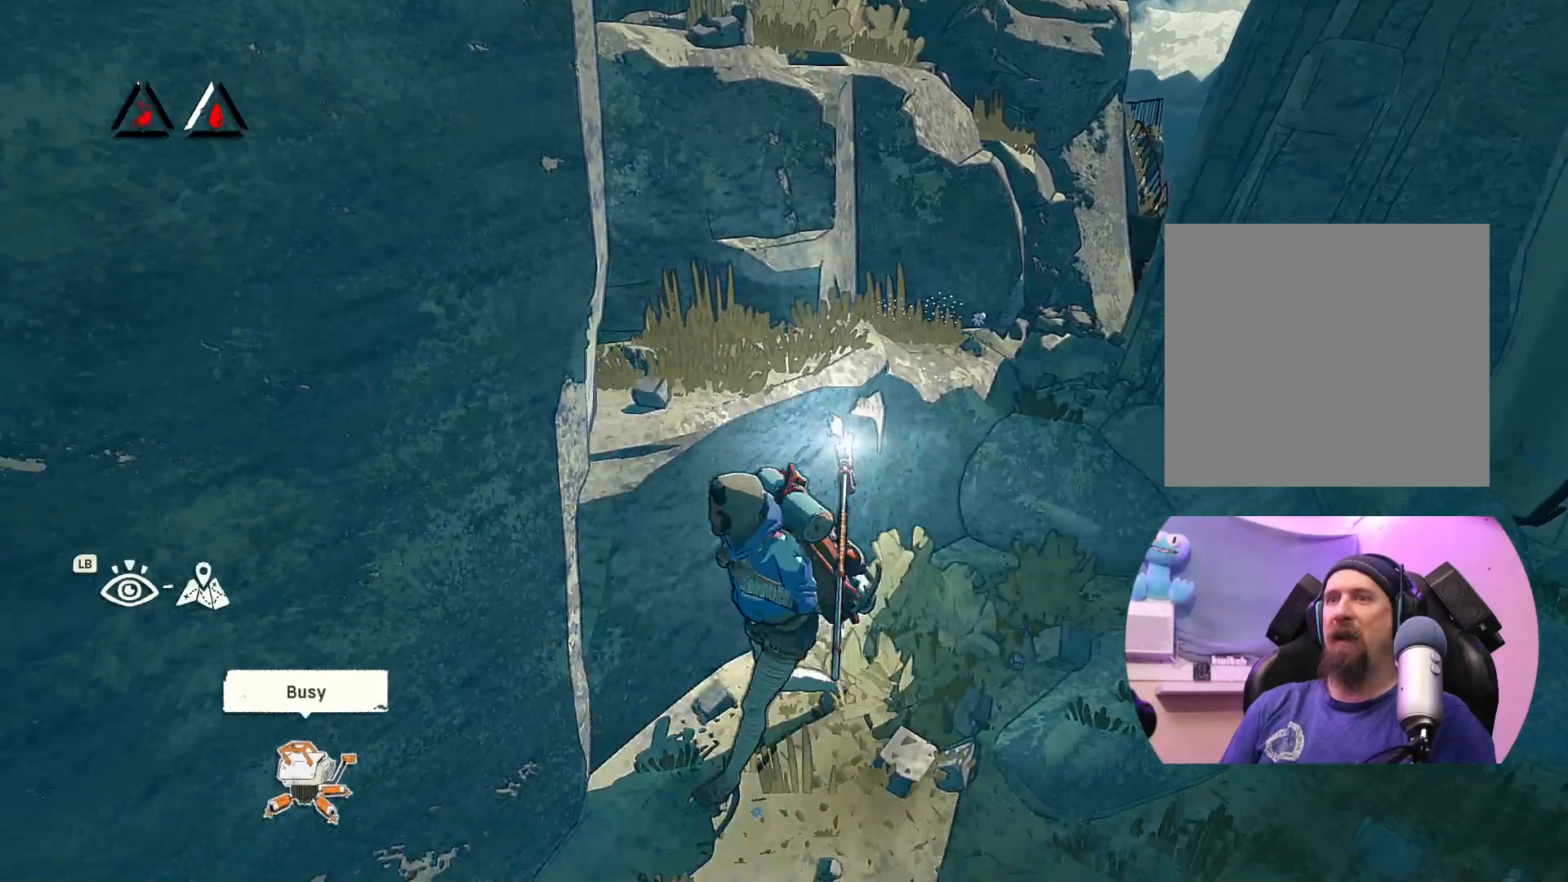
Gameplay with a controller (Xbox layout); each line is a JSON object with the inputs held at the frame after it. "events" lists button and stick changes between this image and that frame as [ms after this image, input, new state], when the widget could be followed in between.
{"buttons": [], "left_stick": "down", "right_stick": "center", "events": [[417, "left_stick", "down"]]}
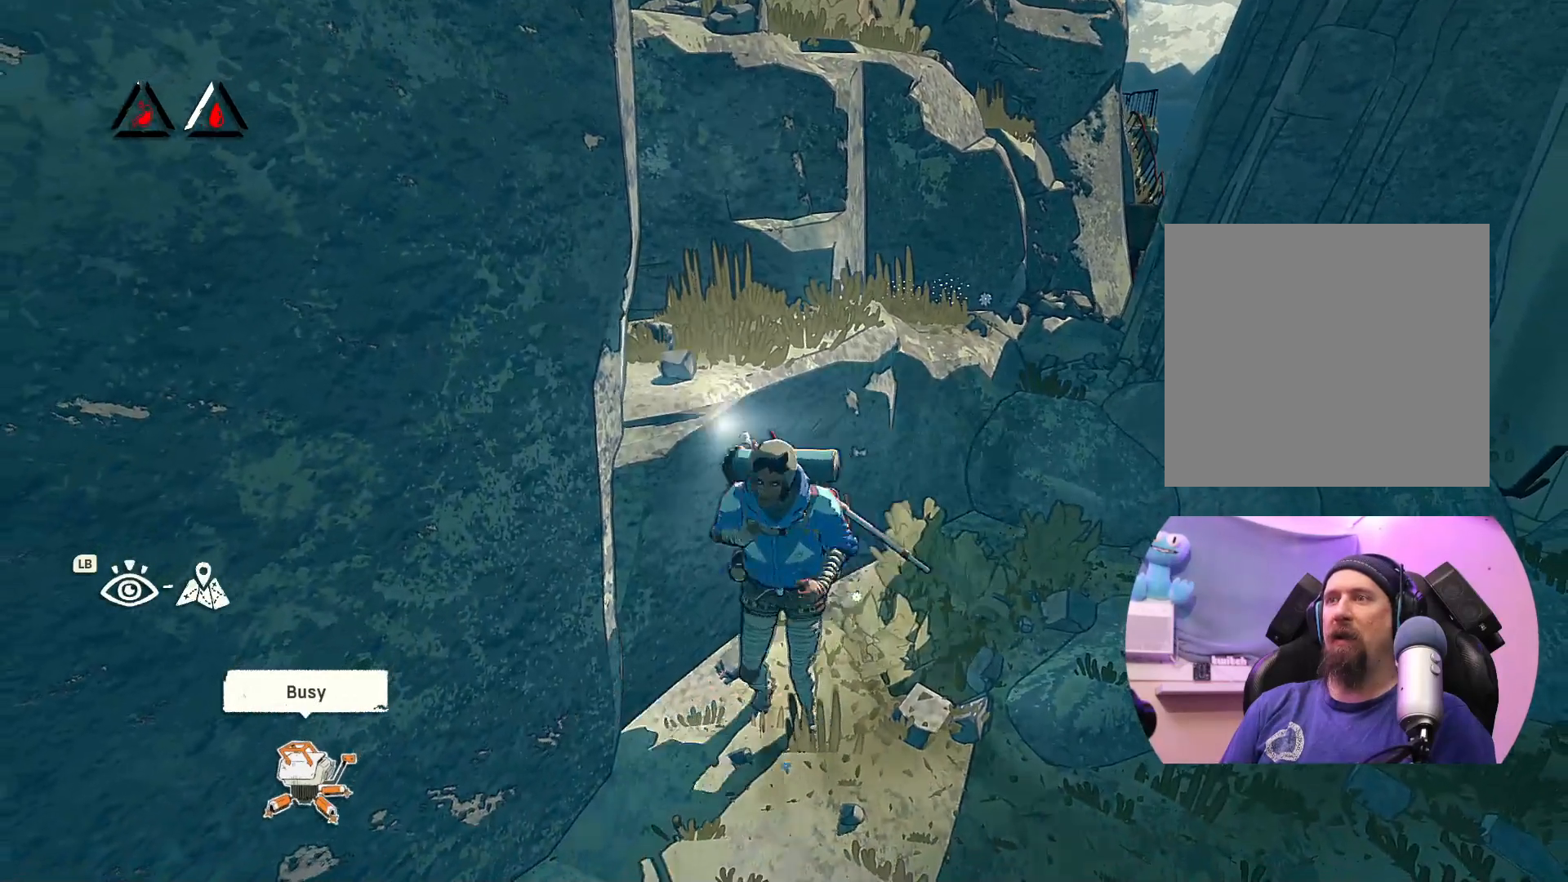
{"buttons": [], "left_stick": "down", "right_stick": "down-left", "events": [[217, "right_stick", "down-left"]]}
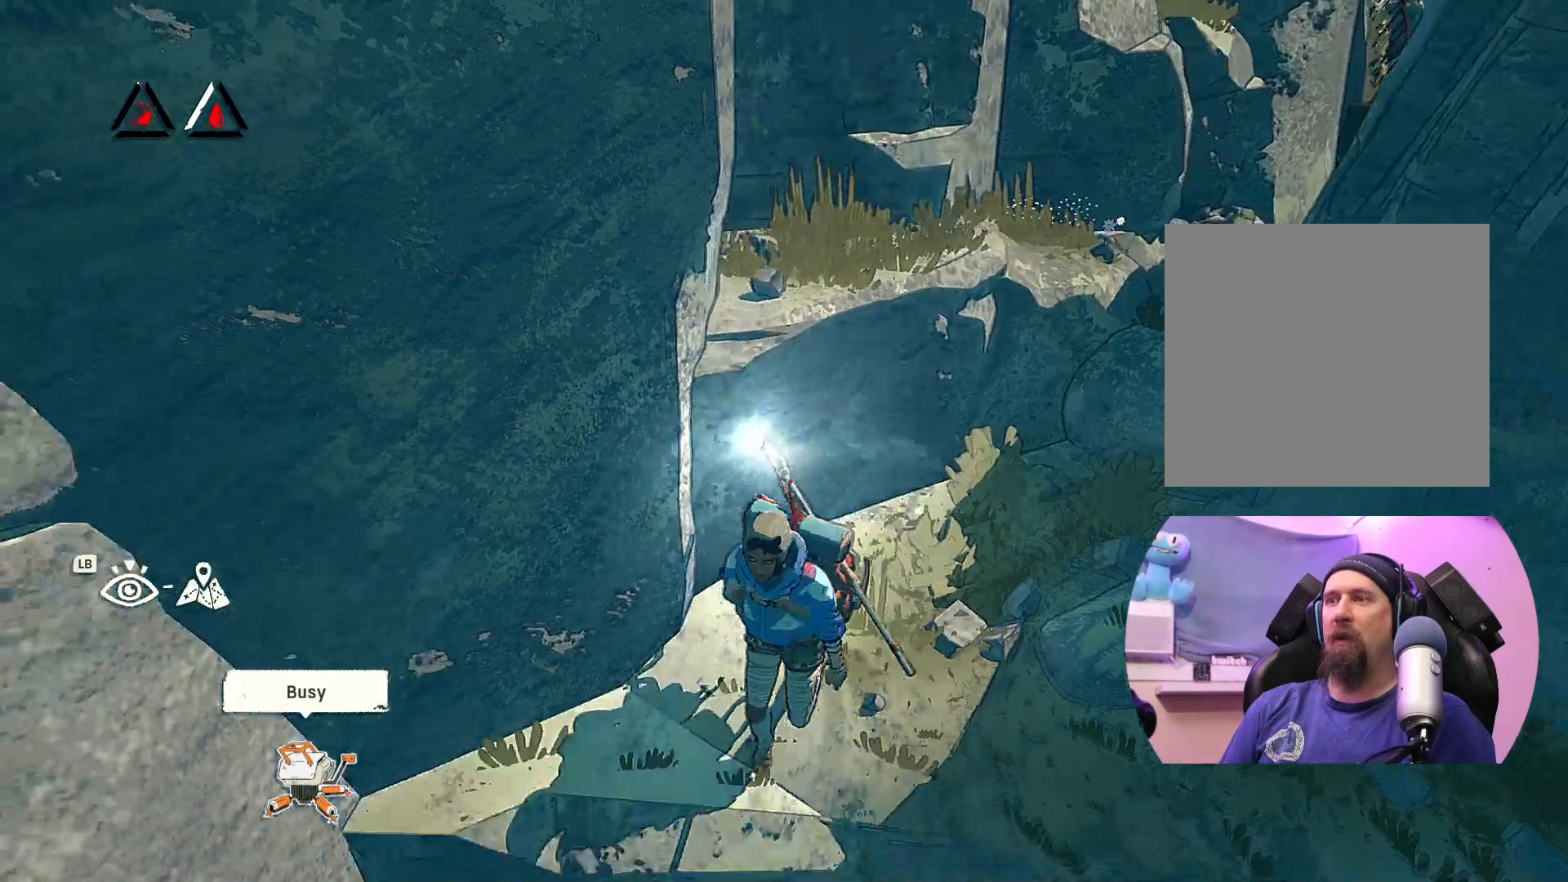
{"buttons": [], "left_stick": "down-left", "right_stick": "center", "events": [[83, "right_stick", "center"], [117, "left_stick", "down-left"]]}
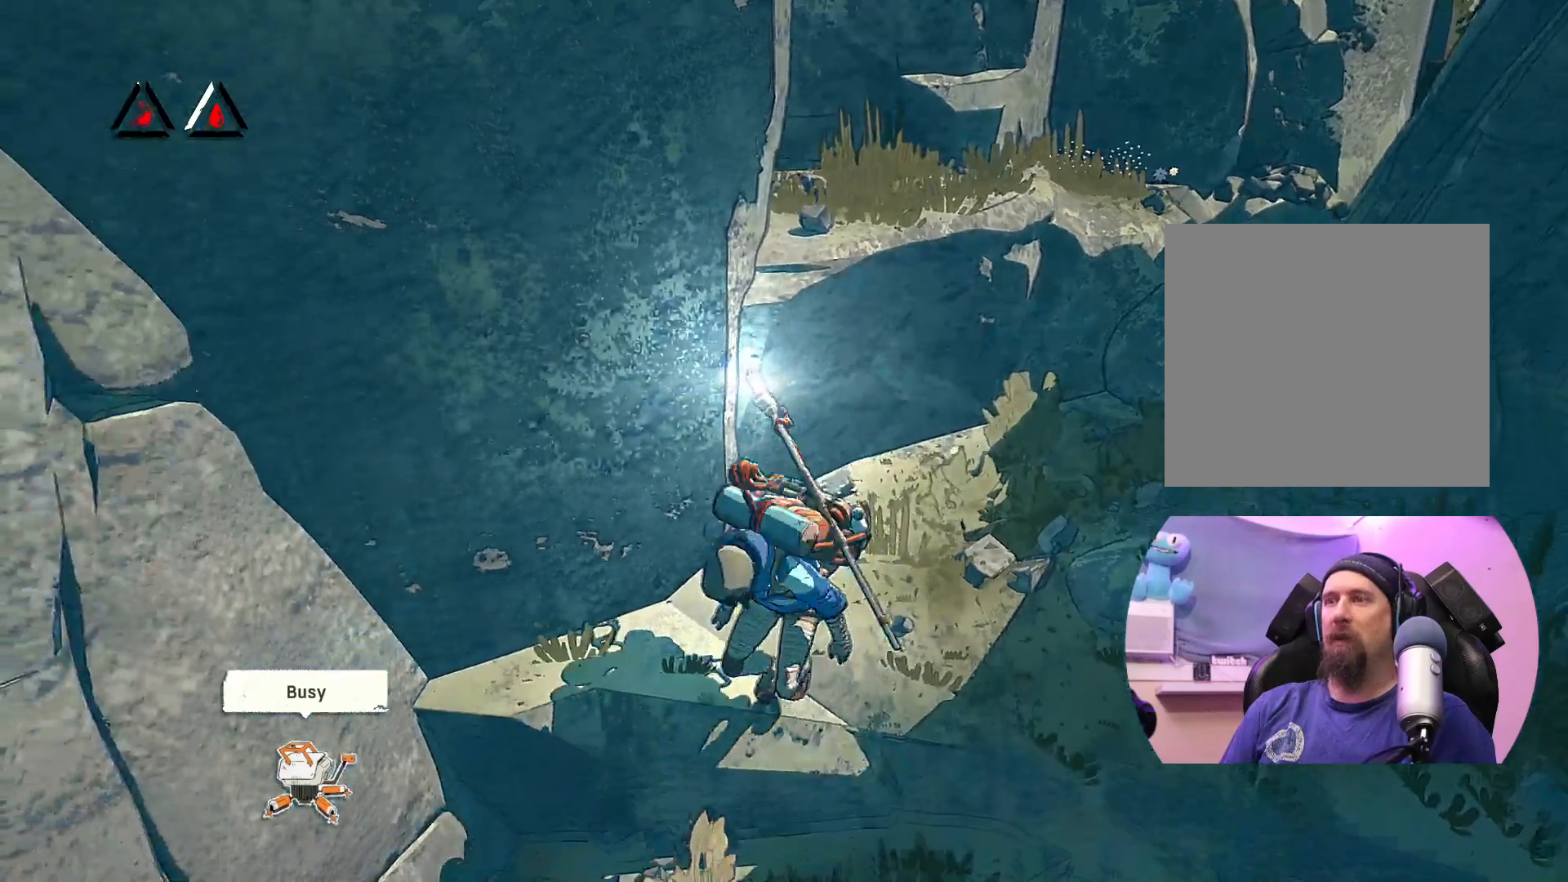
{"buttons": [], "left_stick": "up-left", "right_stick": "center", "events": [[100, "left_stick", "down"], [333, "left_stick", "up-left"]]}
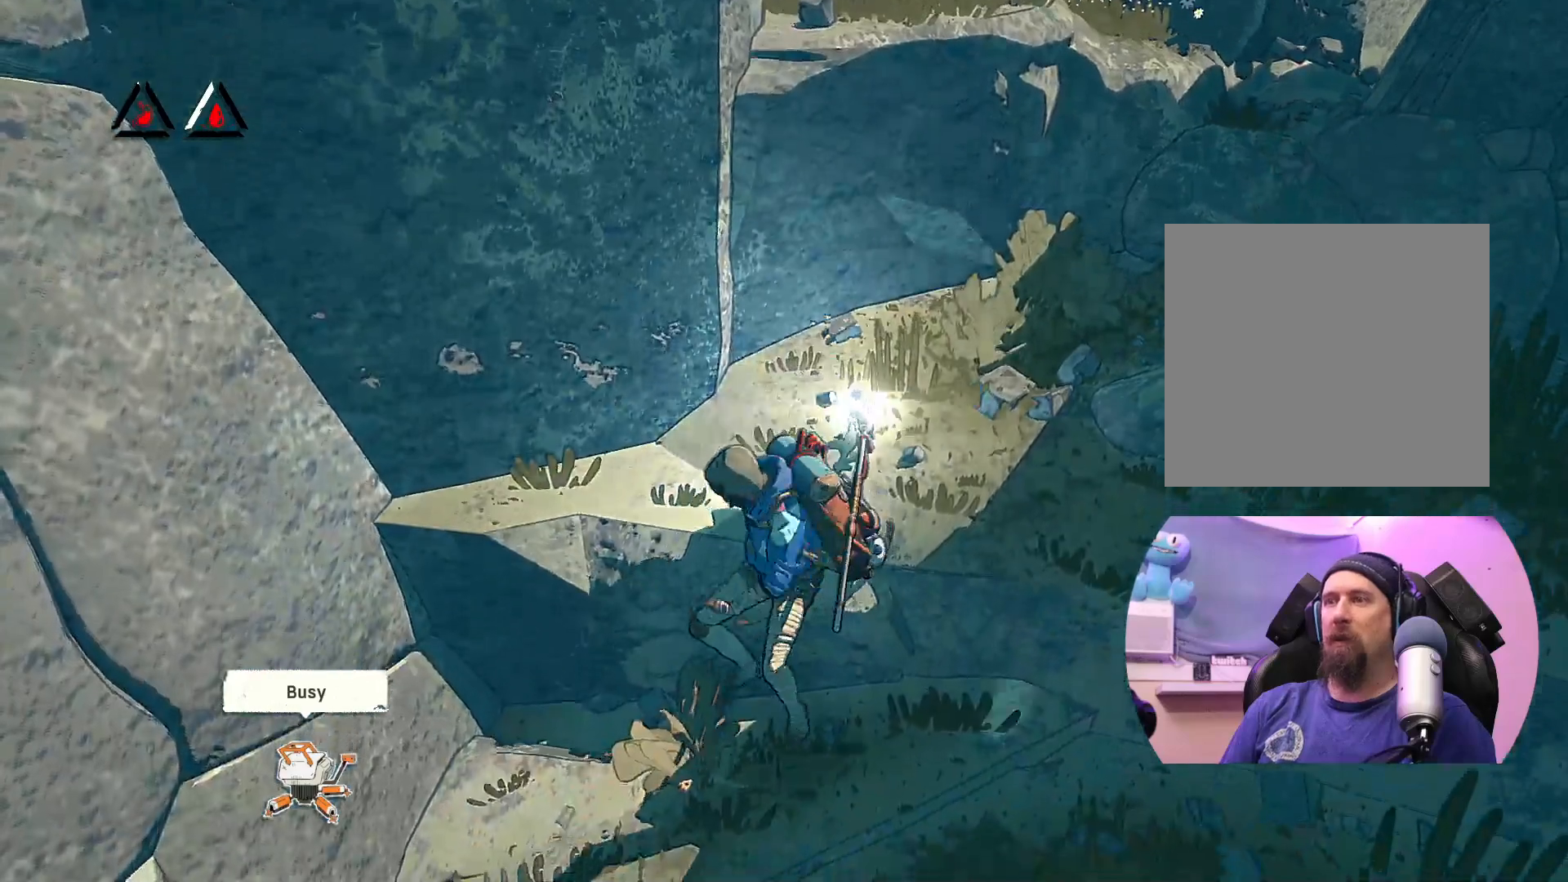
{"buttons": [], "left_stick": "down-left", "right_stick": "left", "events": [[17, "left_stick", "center"], [217, "right_stick", "left"], [450, "left_stick", "down-left"]]}
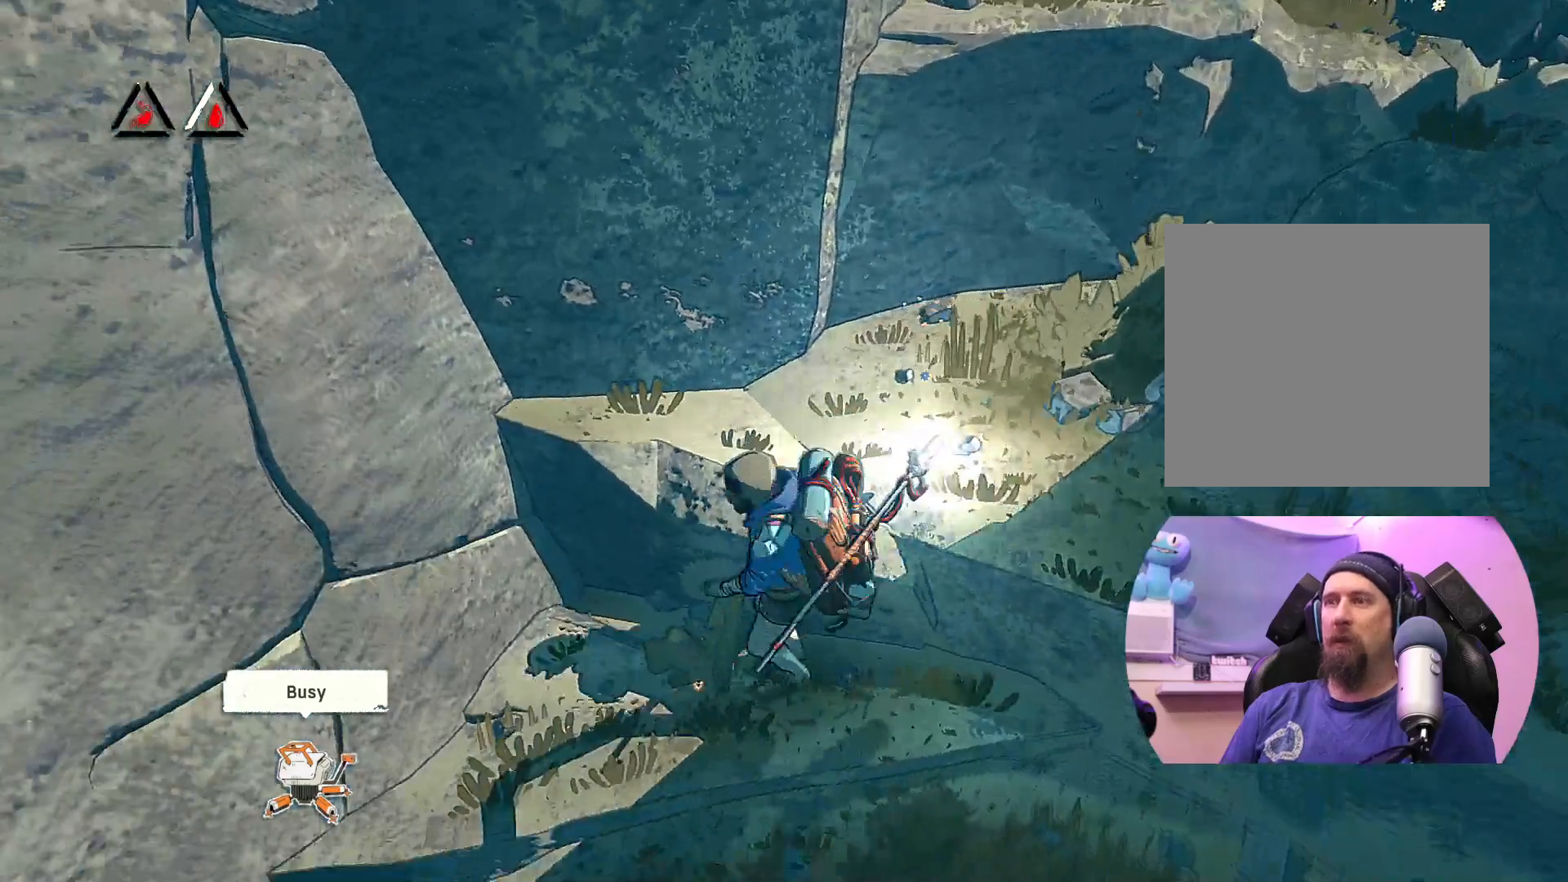
{"buttons": [], "left_stick": "center", "right_stick": "center", "events": [[217, "left_stick", "left"], [383, "left_stick", "up"], [417, "right_stick", "center"], [483, "left_stick", "center"]]}
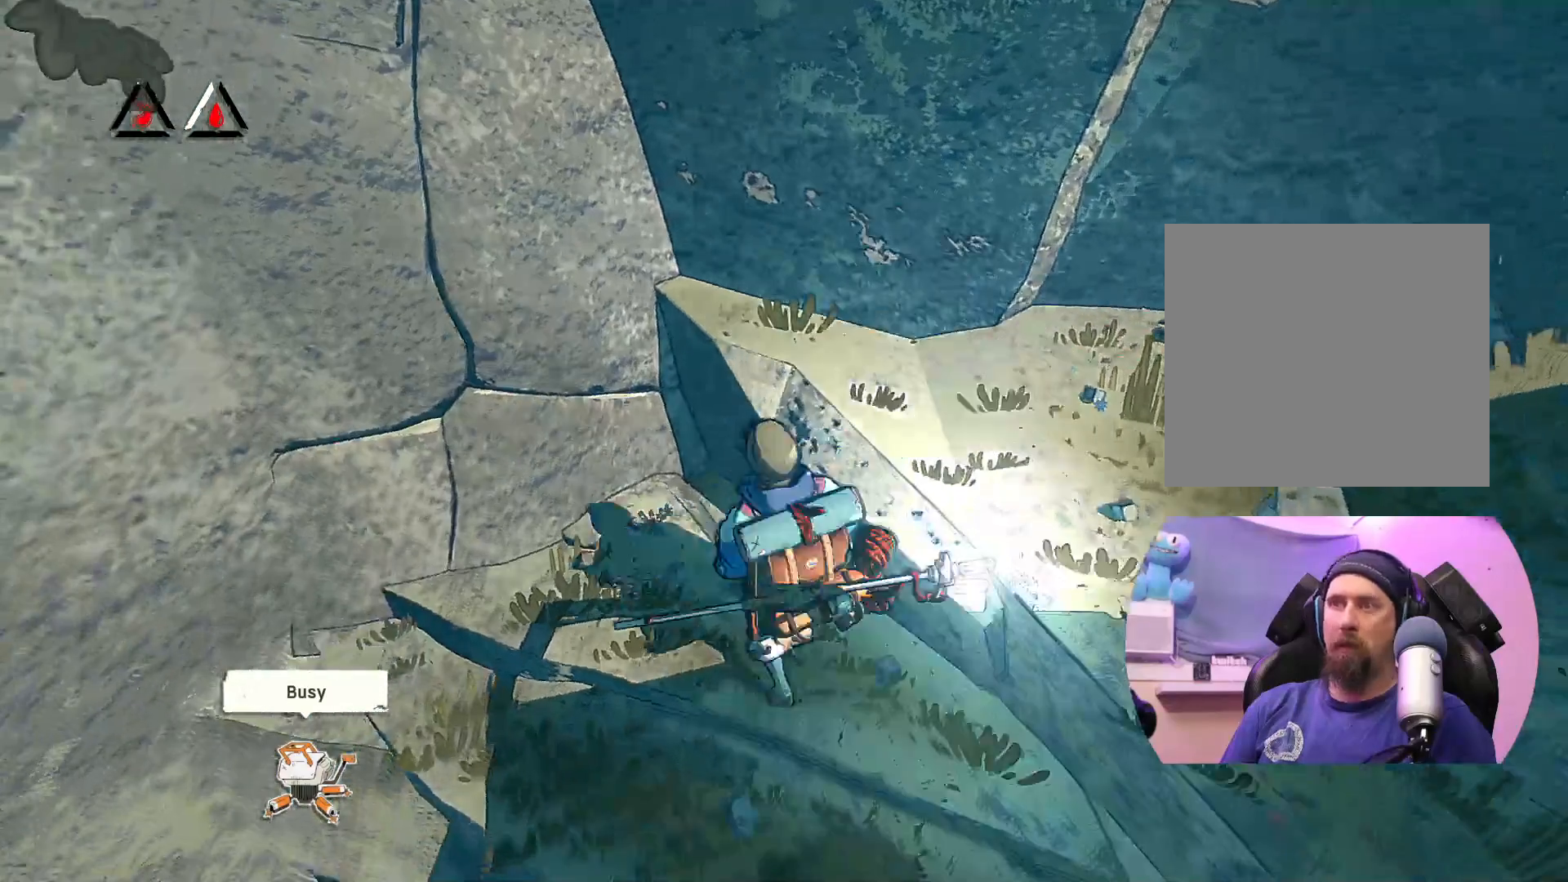
{"buttons": [], "left_stick": "up-right", "right_stick": "center", "events": [[117, "left_stick", "left"], [400, "left_stick", "up-right"]]}
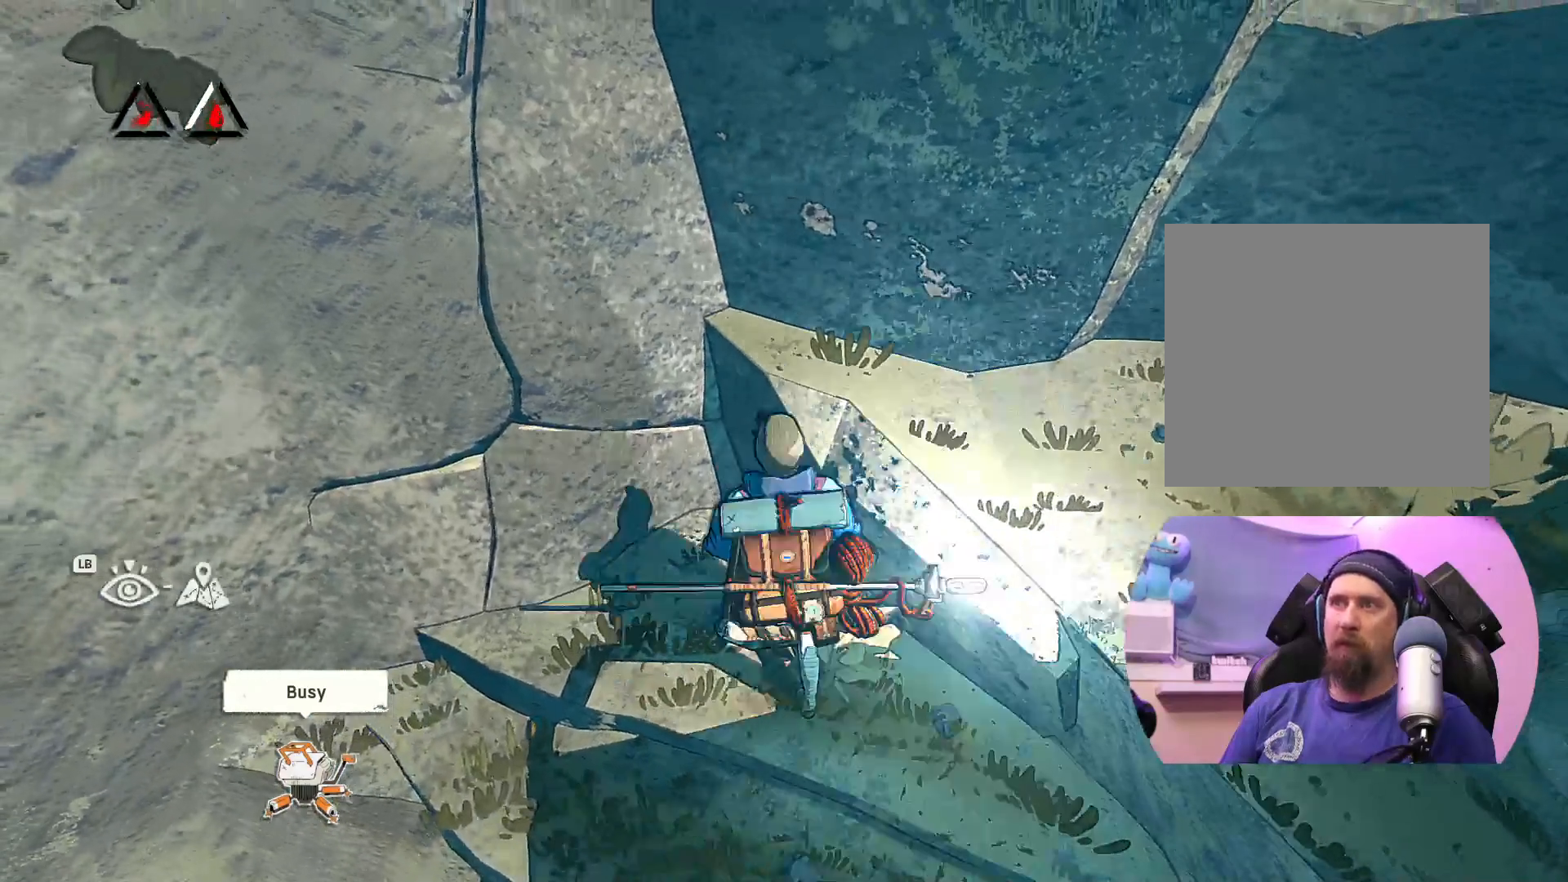
{"buttons": [], "left_stick": "right", "right_stick": "right", "events": [[33, "right_stick", "right"], [83, "left_stick", "right"]]}
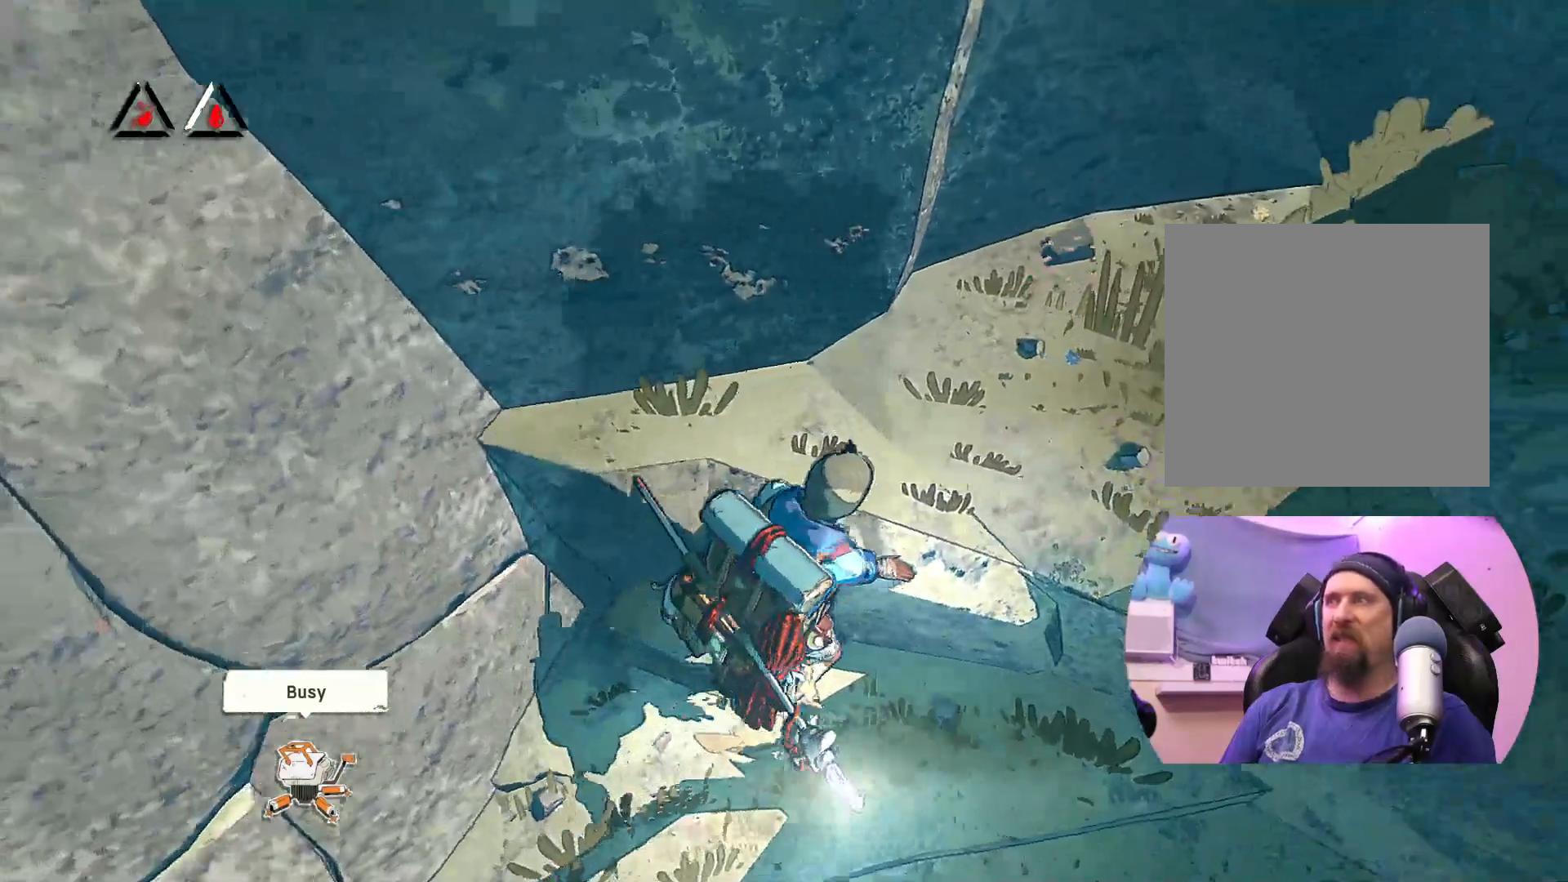
{"buttons": [], "left_stick": "up", "right_stick": "center", "events": [[183, "left_stick", "up-right"], [200, "right_stick", "center"], [317, "left_stick", "up"]]}
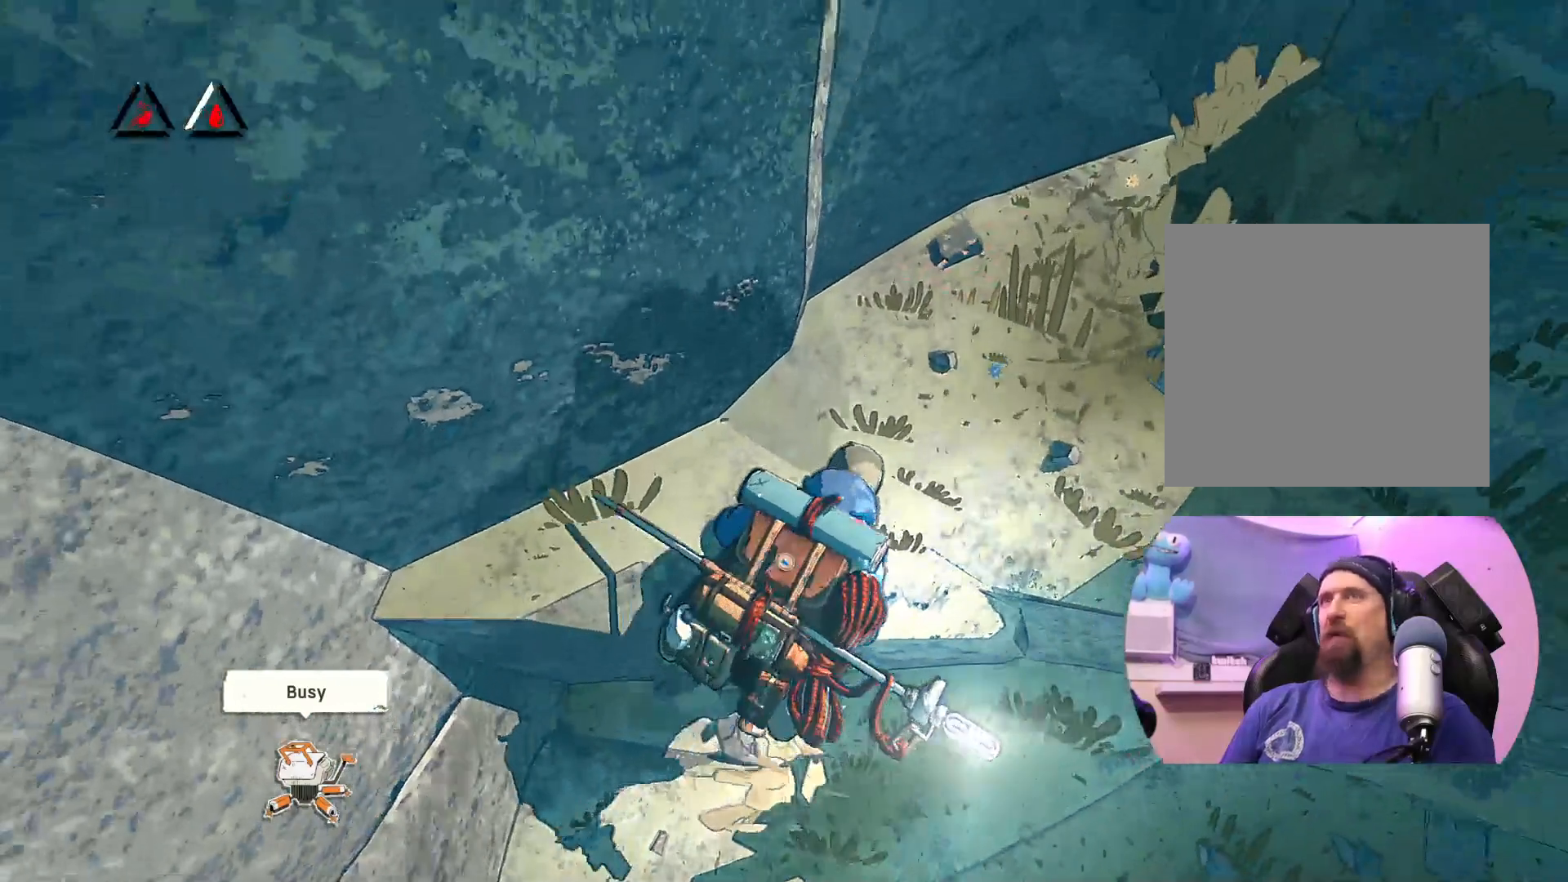
{"buttons": [], "left_stick": "up-right", "right_stick": "center", "events": [[233, "left_stick", "up-right"]]}
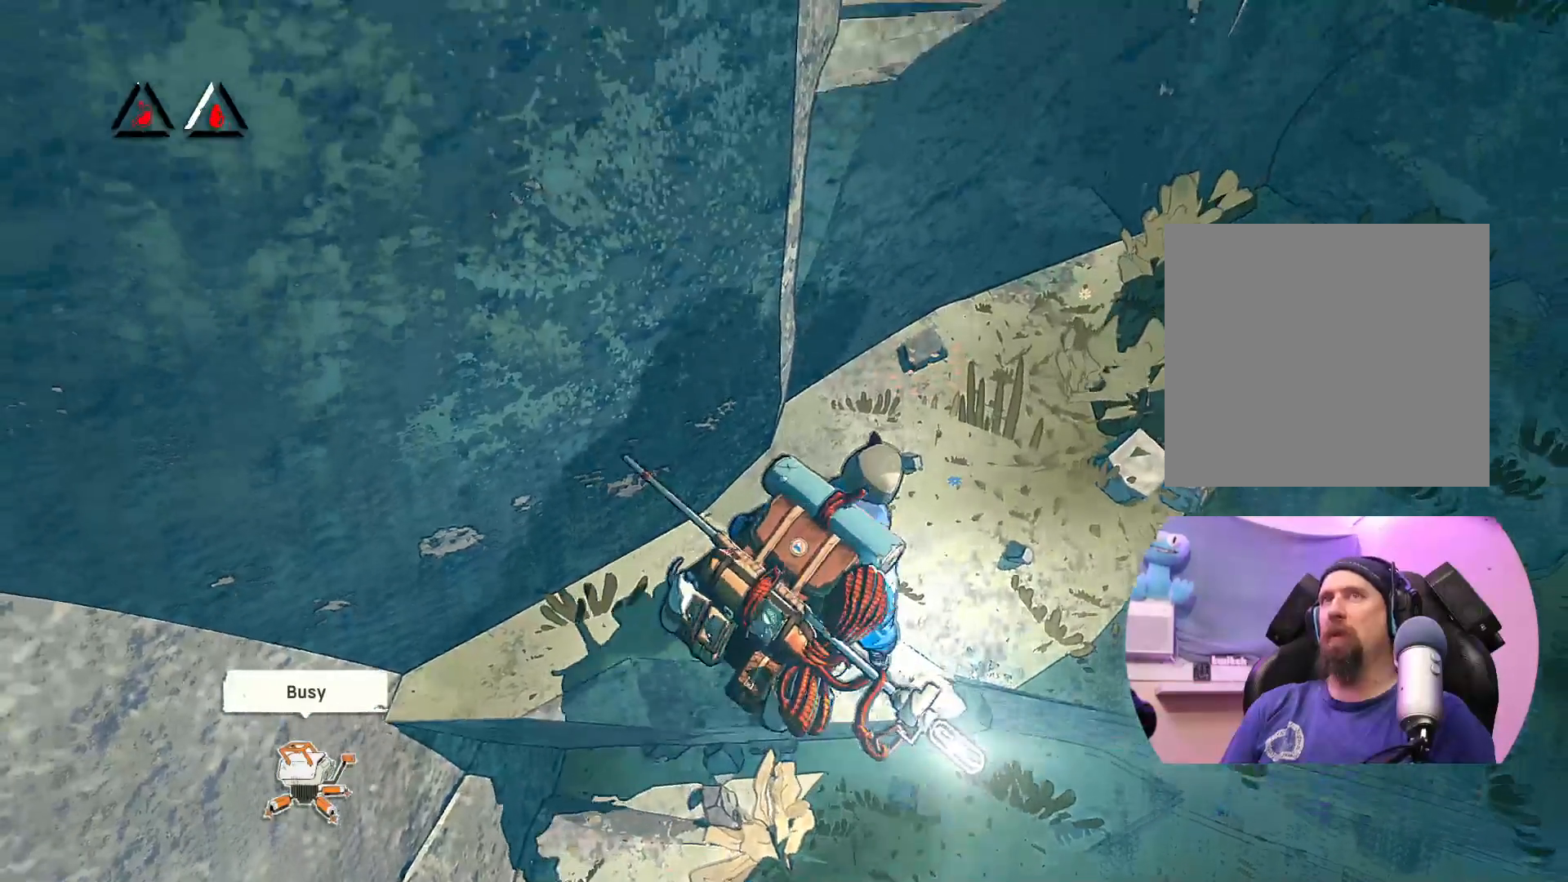
{"buttons": [], "left_stick": "up-right", "right_stick": "right", "events": [[233, "right_stick", "right"]]}
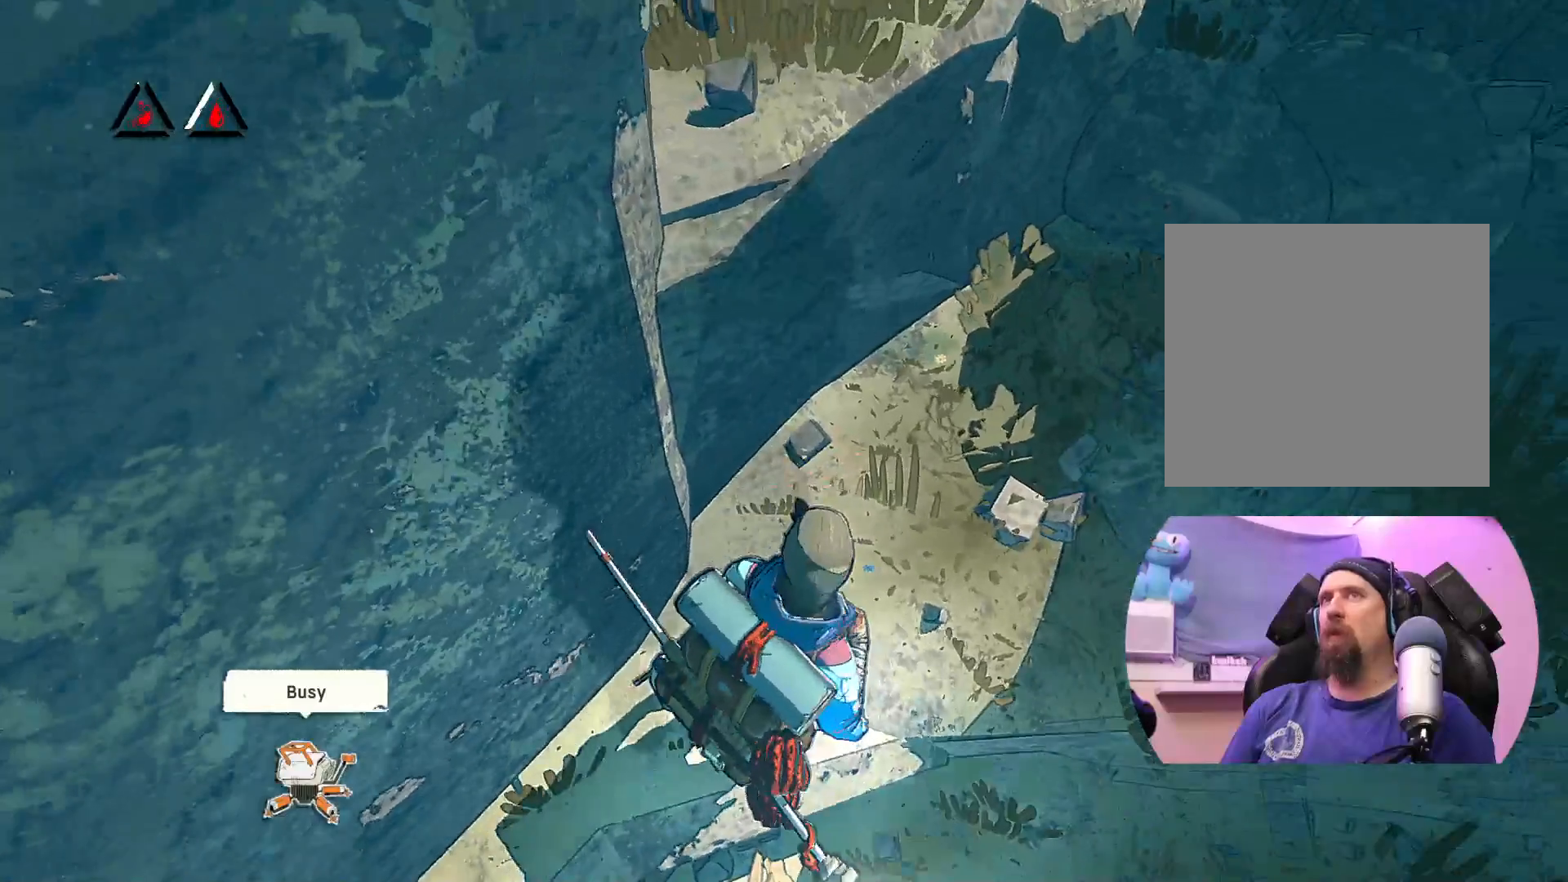
{"buttons": [], "left_stick": "up-right", "right_stick": "center", "events": [[217, "right_stick", "center"]]}
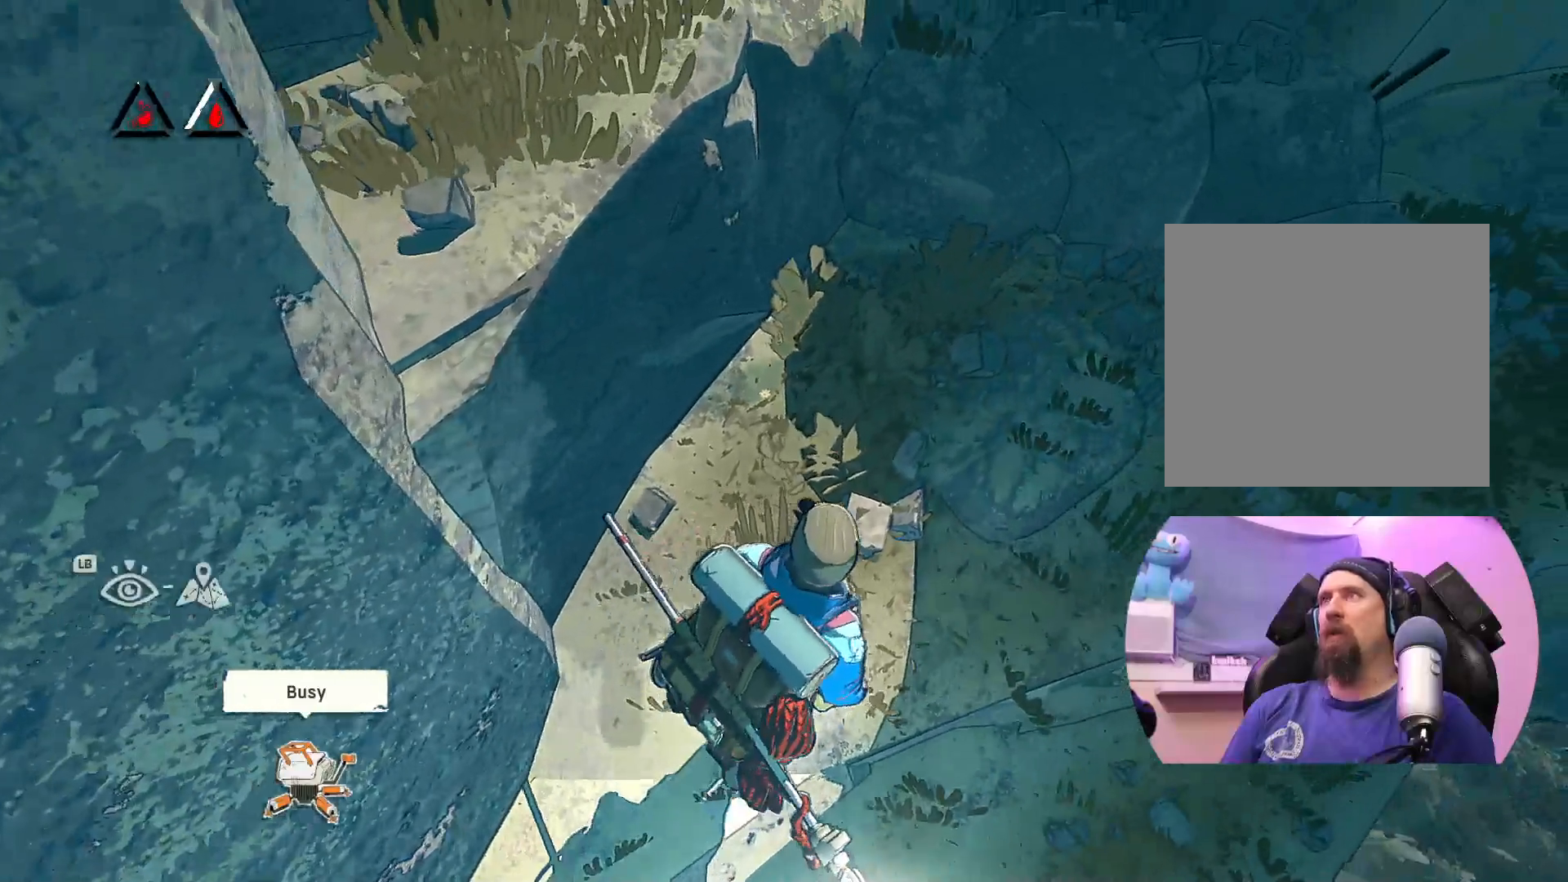
{"buttons": [], "left_stick": "up-right", "right_stick": "up-right", "events": [[183, "right_stick", "right"], [483, "right_stick", "up-right"]]}
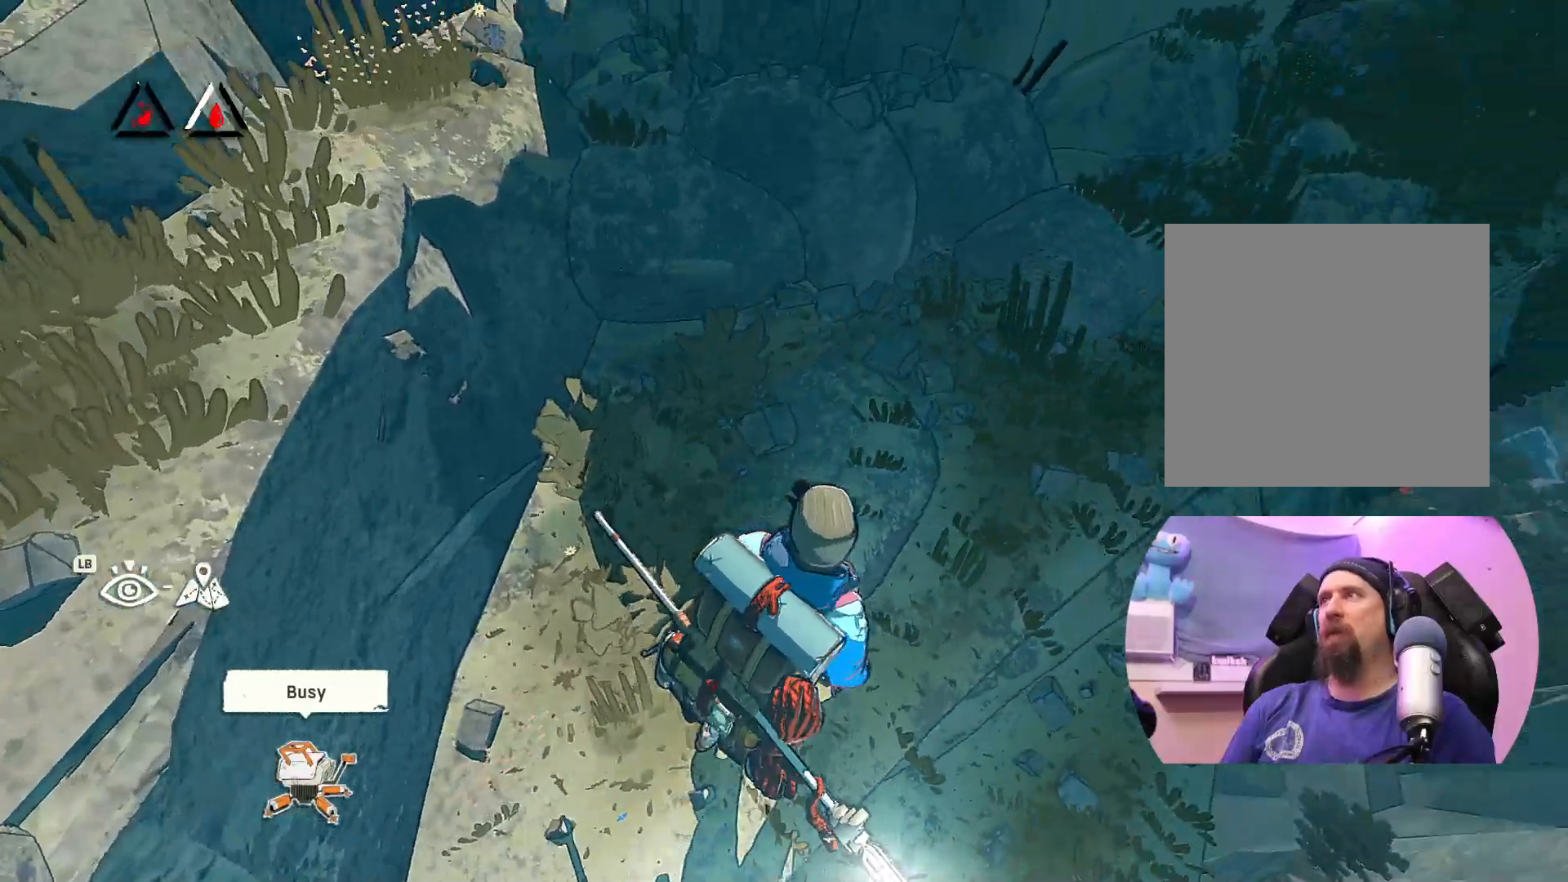
{"buttons": [], "left_stick": "up-right", "right_stick": "up", "events": [[100, "right_stick", "up"]]}
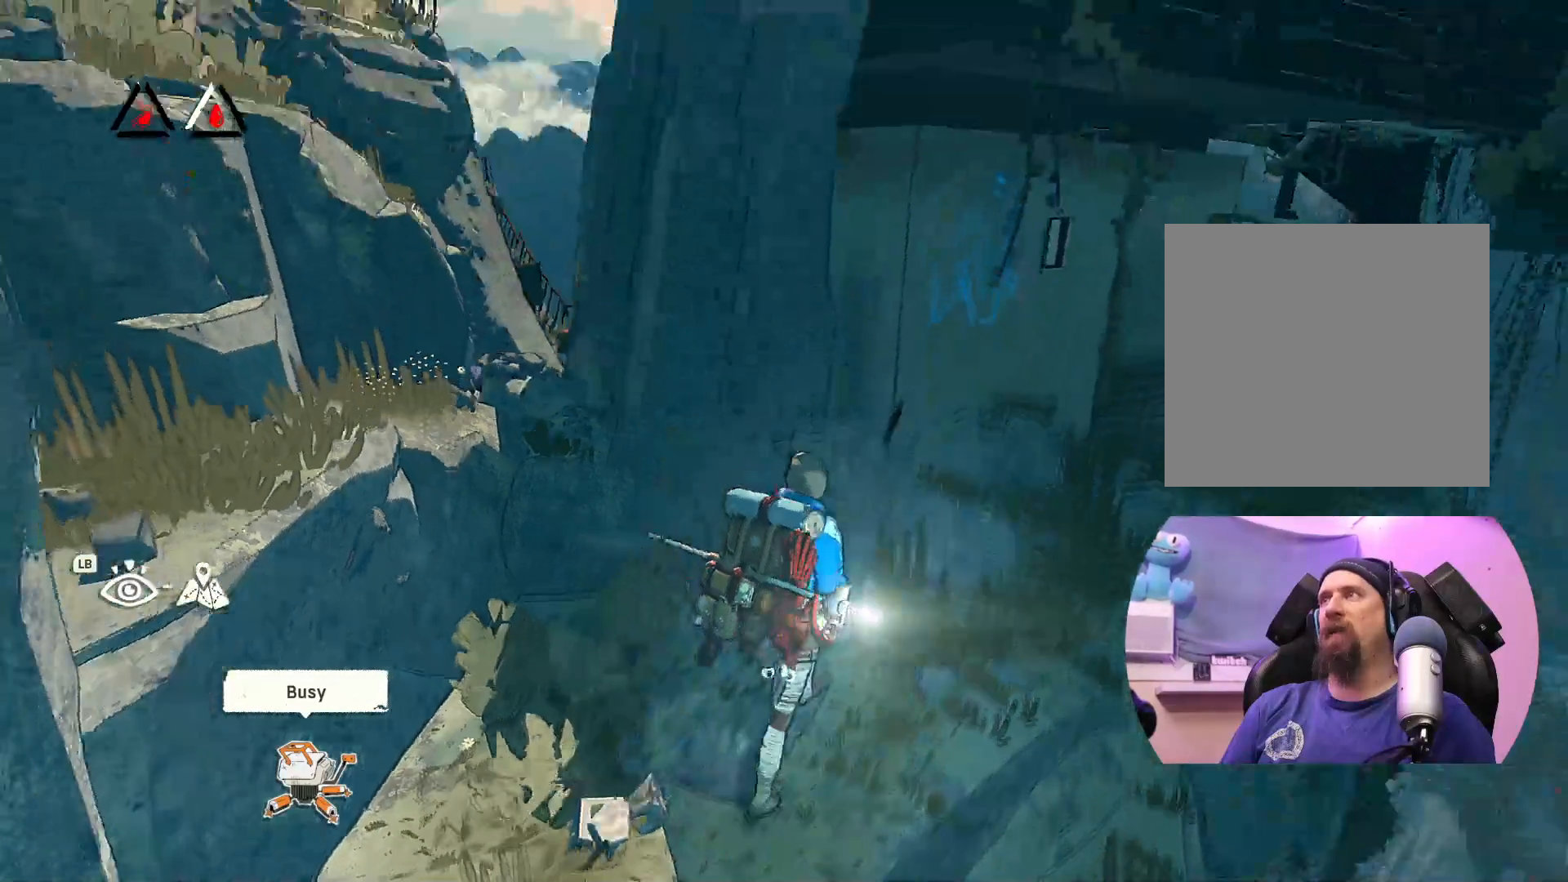
{"buttons": [], "left_stick": "up-right", "right_stick": "center", "events": [[50, "right_stick", "center"]]}
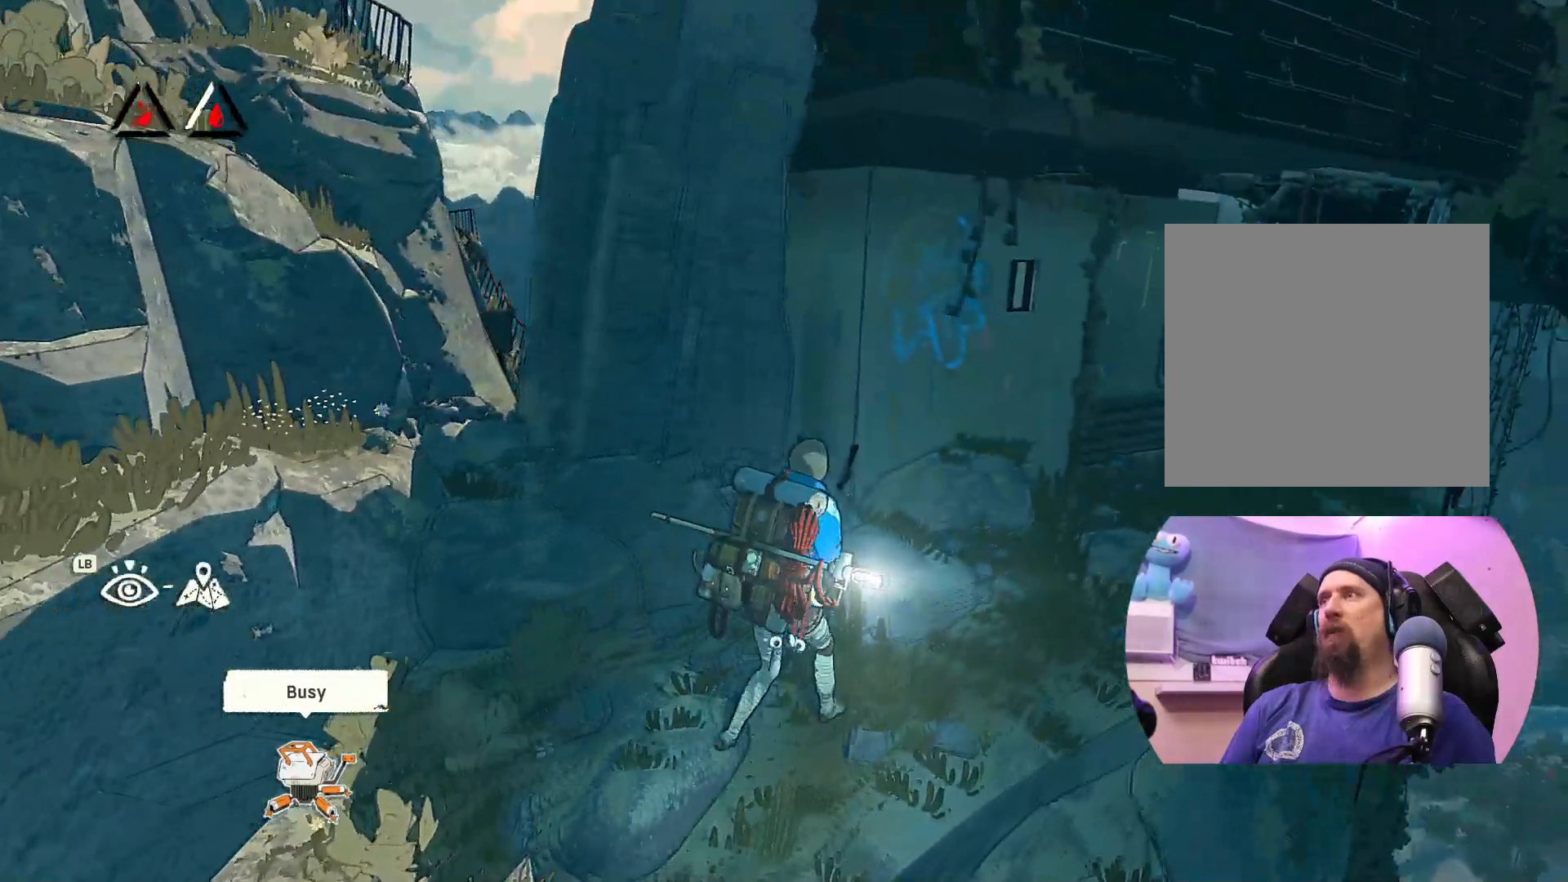
{"buttons": [], "left_stick": "up-left", "right_stick": "center", "events": [[200, "left_stick", "up-left"]]}
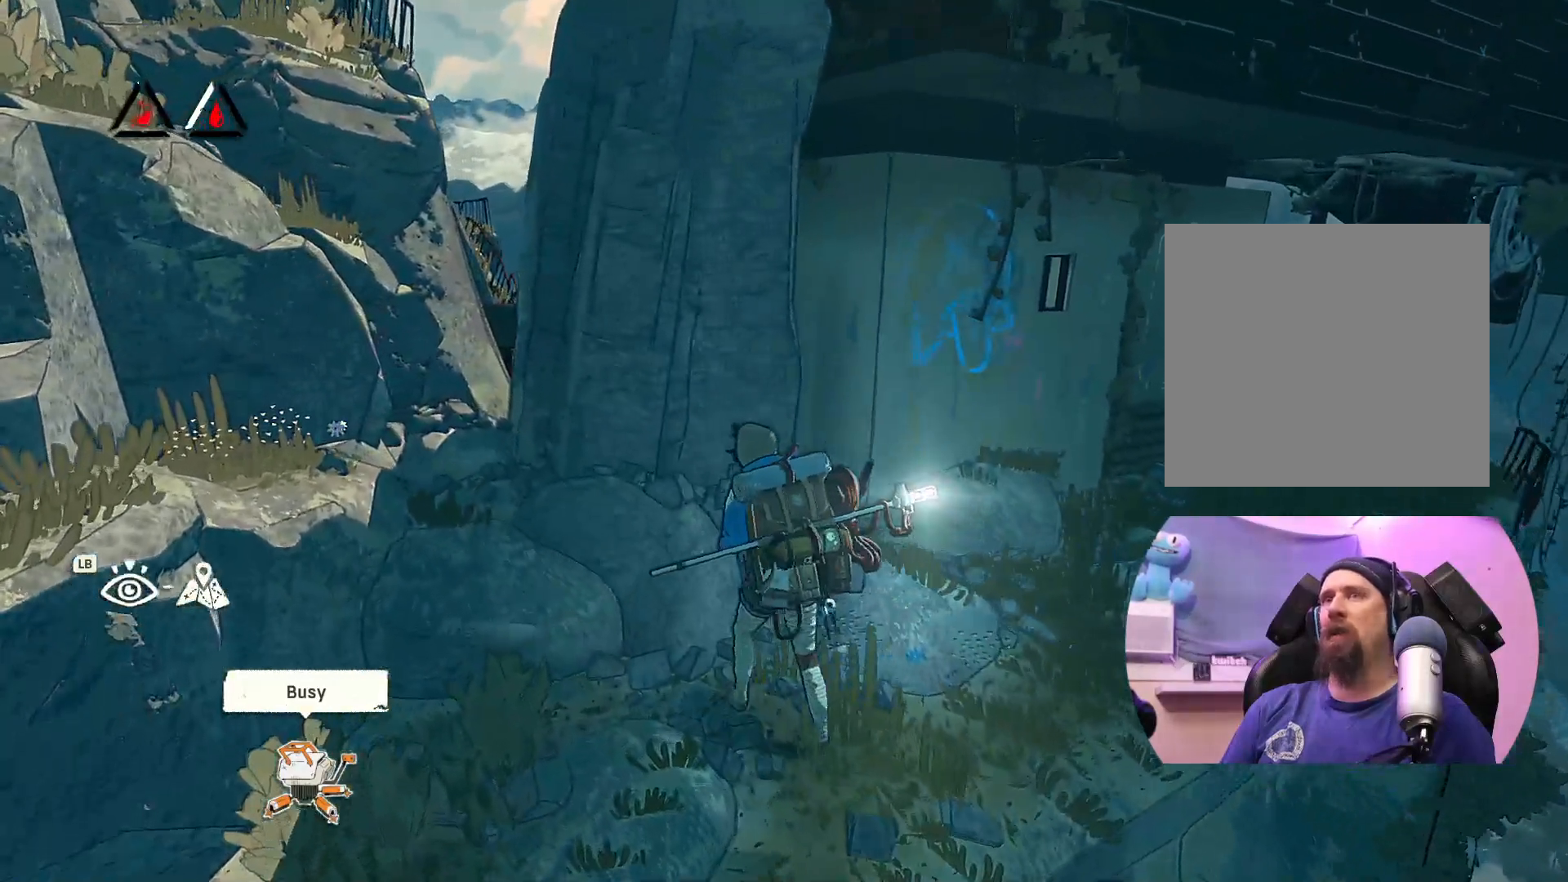
{"buttons": [], "left_stick": "up-left", "right_stick": "left", "events": [[400, "right_stick", "left"]]}
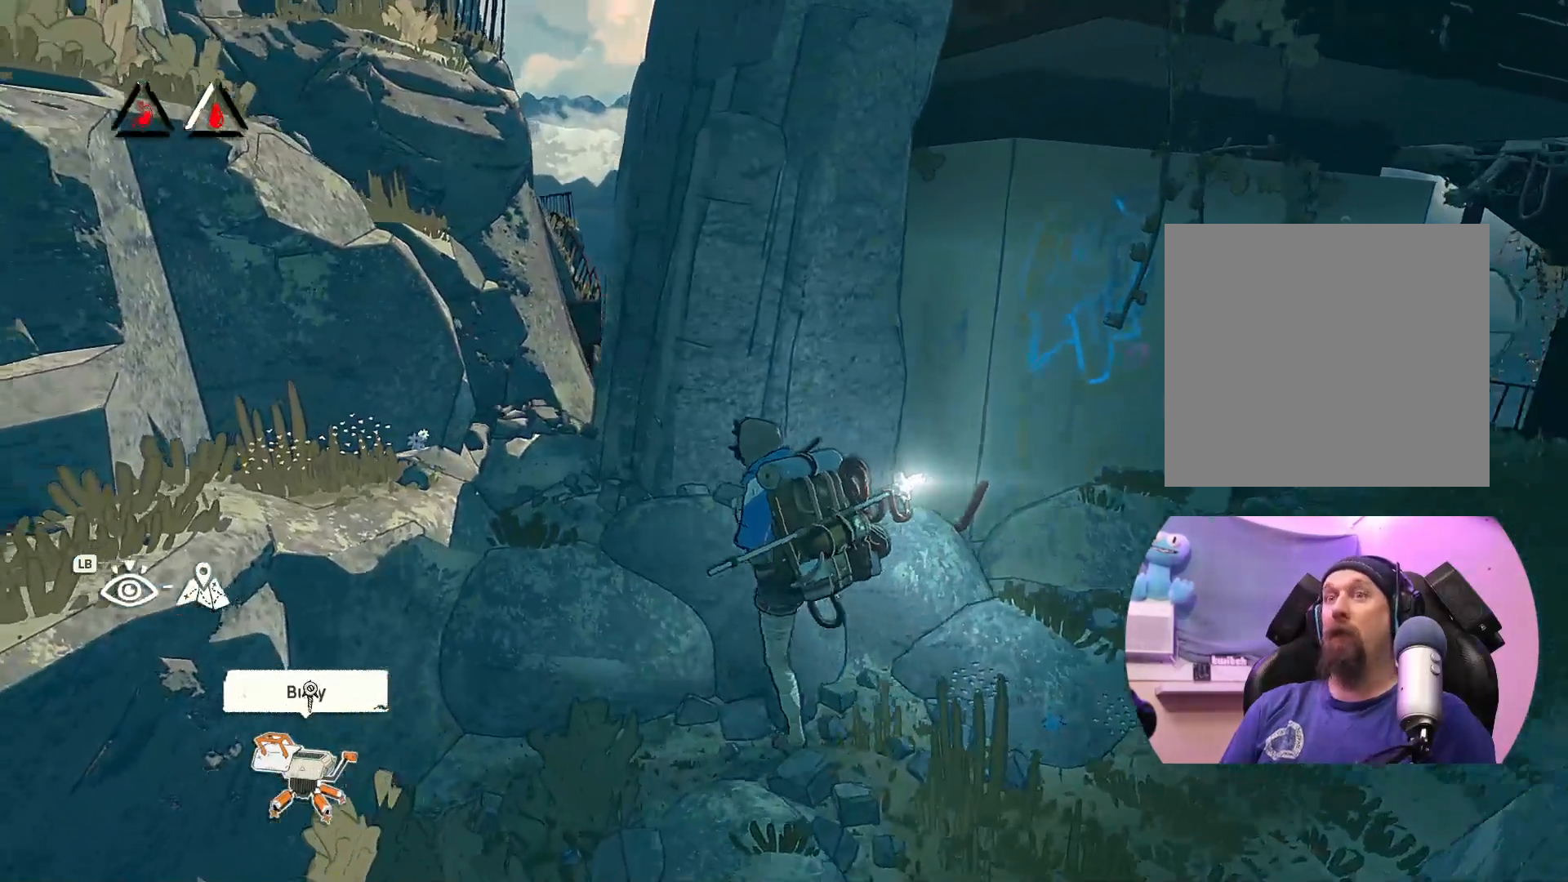
{"buttons": [], "left_stick": "up-left", "right_stick": "up-left", "events": [[450, "right_stick", "up-left"]]}
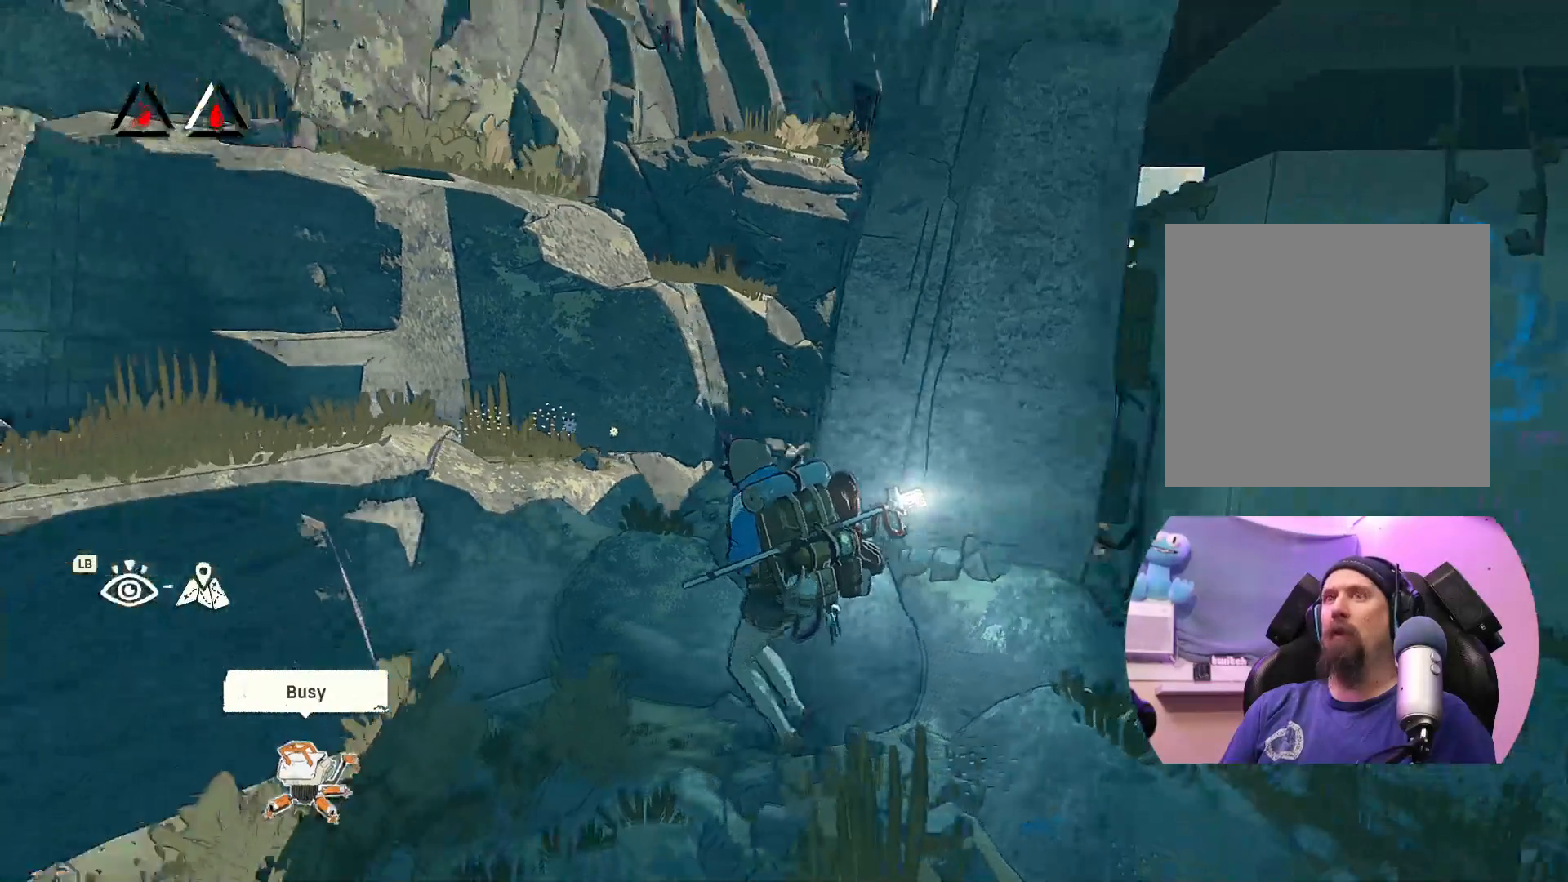
{"buttons": [], "left_stick": "up-left", "right_stick": "center", "events": [[200, "right_stick", "center"]]}
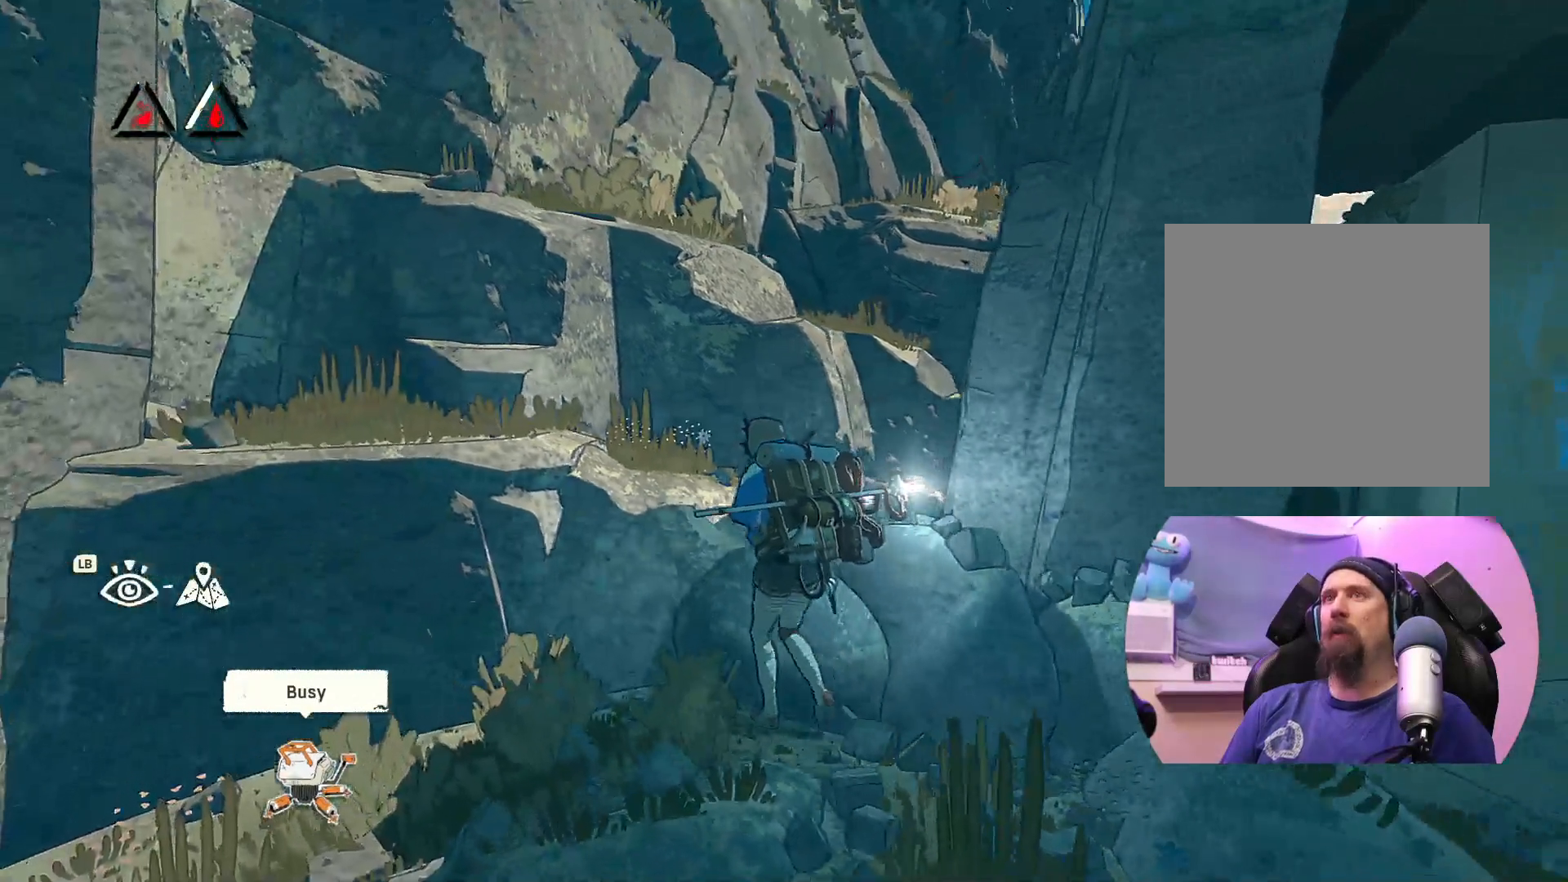
{"buttons": [], "left_stick": "up-left", "right_stick": "center", "events": []}
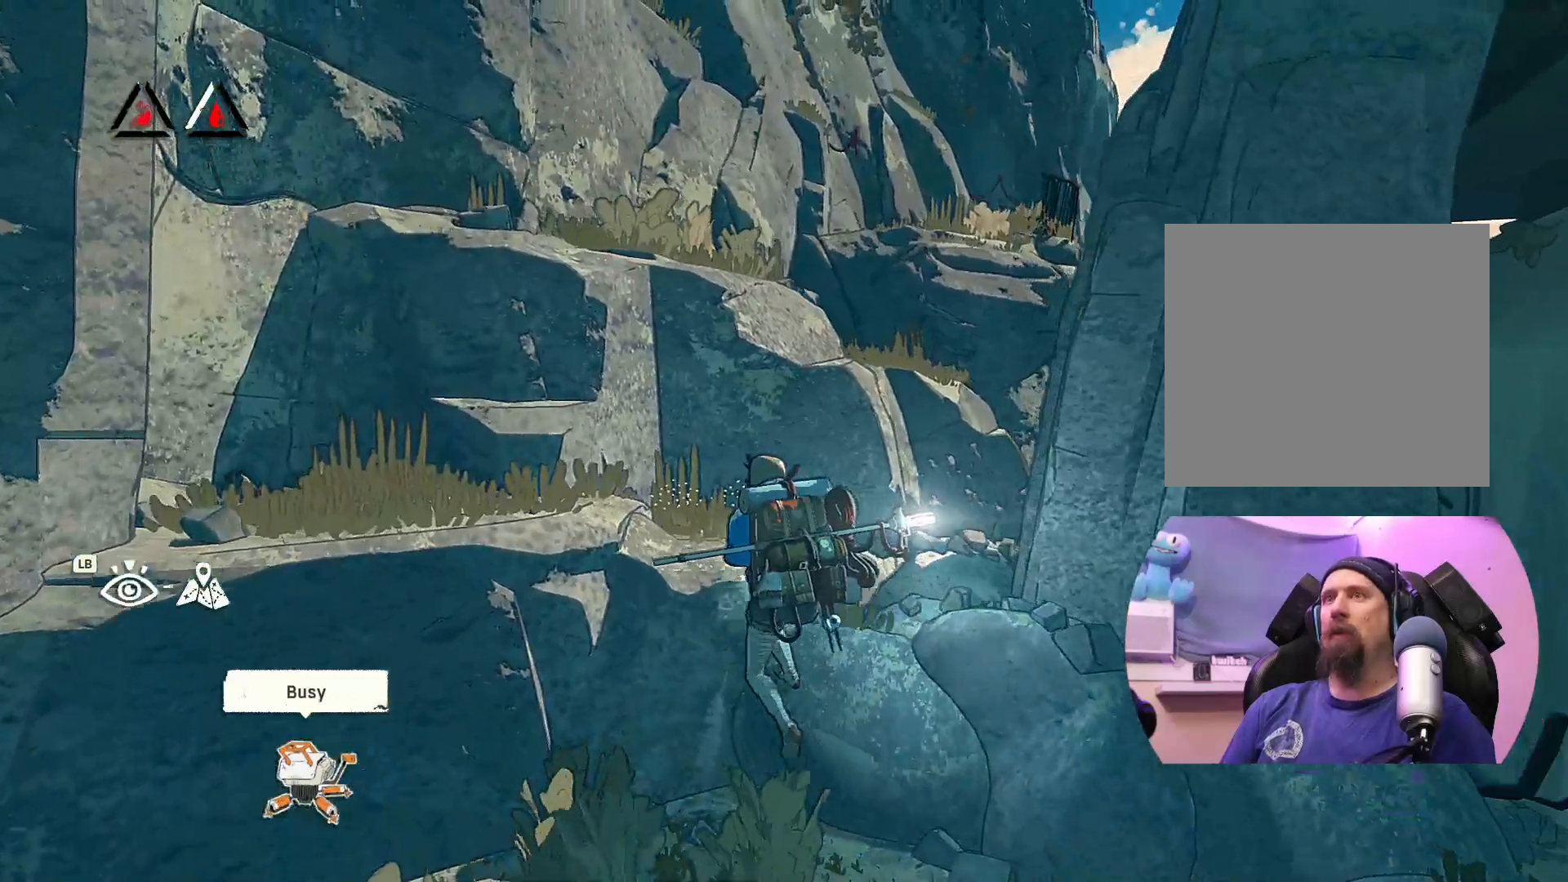
{"buttons": [], "left_stick": "up", "right_stick": "center", "events": [[133, "left_stick", "up"]]}
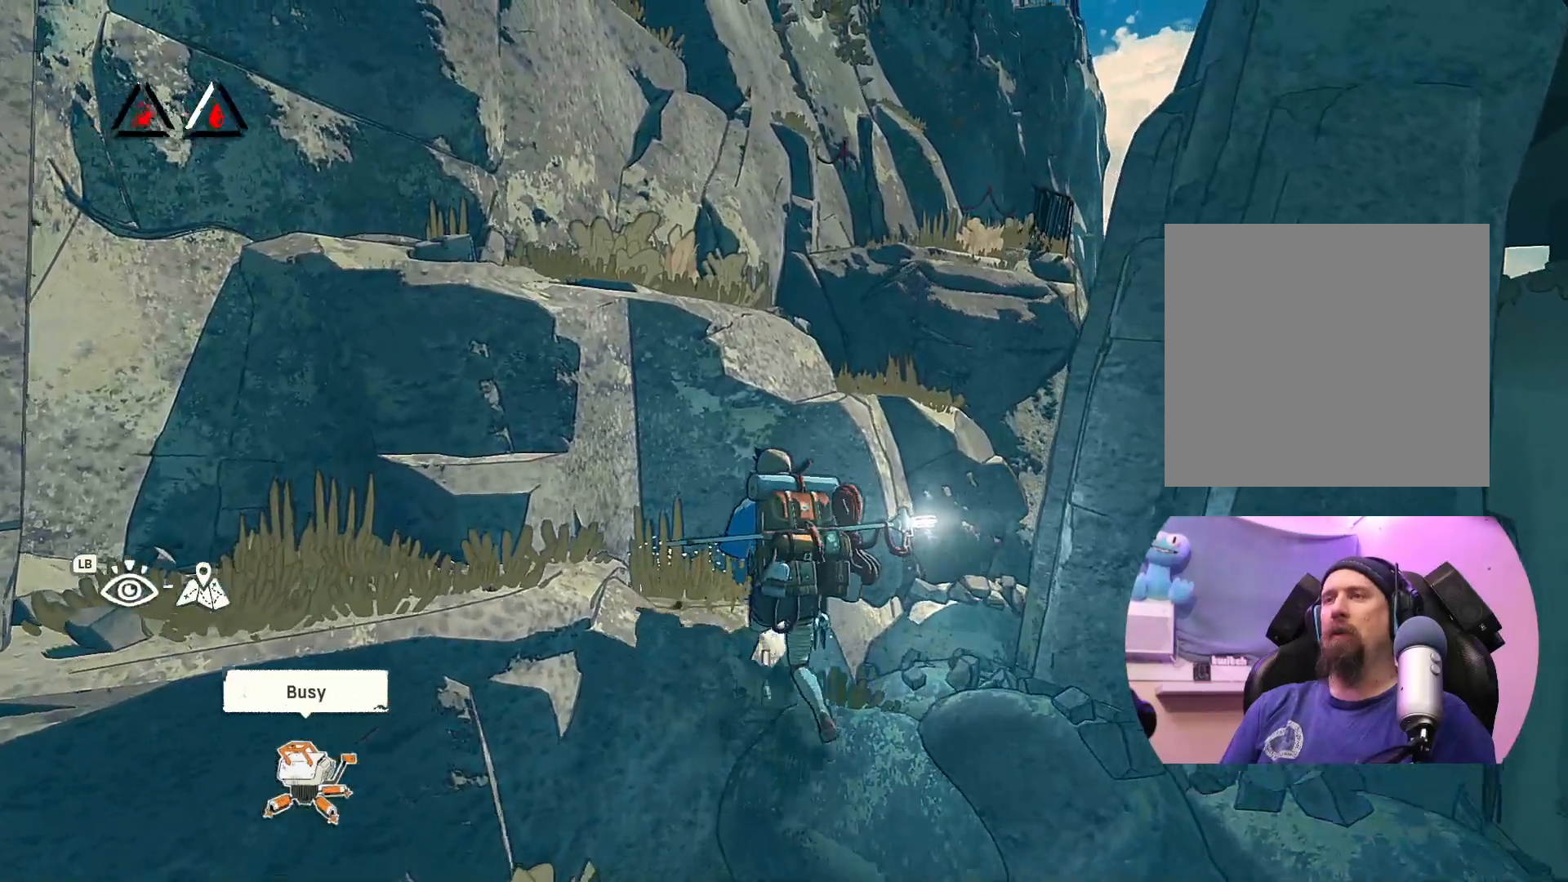
{"buttons": [], "left_stick": "up-left", "right_stick": "center", "events": [[33, "left_stick", "up-left"]]}
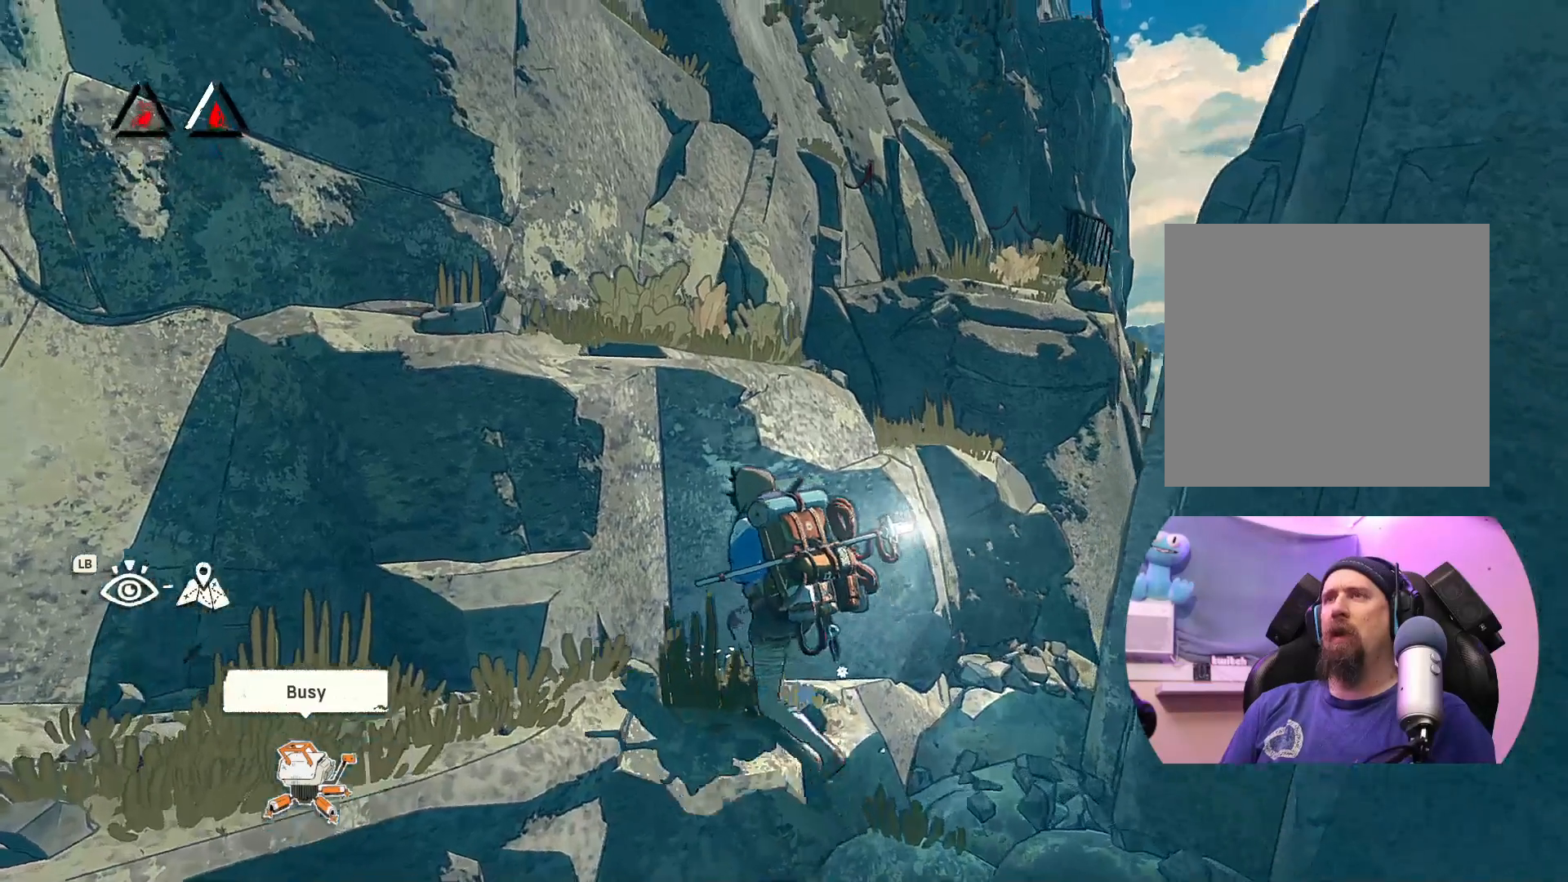
{"buttons": [], "left_stick": "center", "right_stick": "center", "events": [[67, "left_stick", "left"], [333, "left_stick", "center"]]}